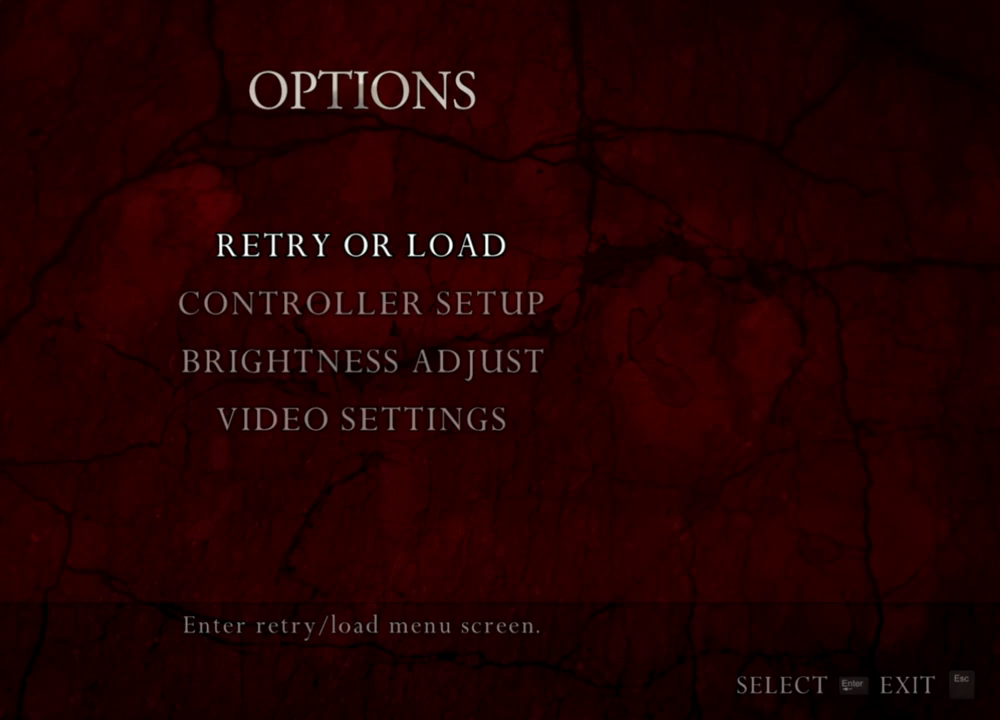
Gameplay with keyboard and mouse; each line is a JSON object with the keys and mouse buttons held at the frame after it. "events" lists presses ("down") and releases ("up") of "1", "2", "3", "4", "5", "a", "alt", "b", "c", "ctrl", "d", "e", "f", "g", "q", "r", "s", "shift", "space", "t", "tab", "tilde", "v", "w", "x", "z", "mouse_left", "mouse_wheel", "mouse_right", "mouse_mb4" and "mouse_mb5" between this image and that frame as [ms after this image, input, new state], when the widget could be followed in between. "mouse_left", "mouse_wheel", "mouse_right", "mouse_mb4", "mouse_mb5" = the "left", "wheel", "right", "mb4", "mb5" buttons of the "mouse" list. No other keys are recorded. "wheel" means that the mouse wheel is clicked or scrolled. Mouse movement is not recorded.
{"keys": [], "mouse": ["right"], "events": []}
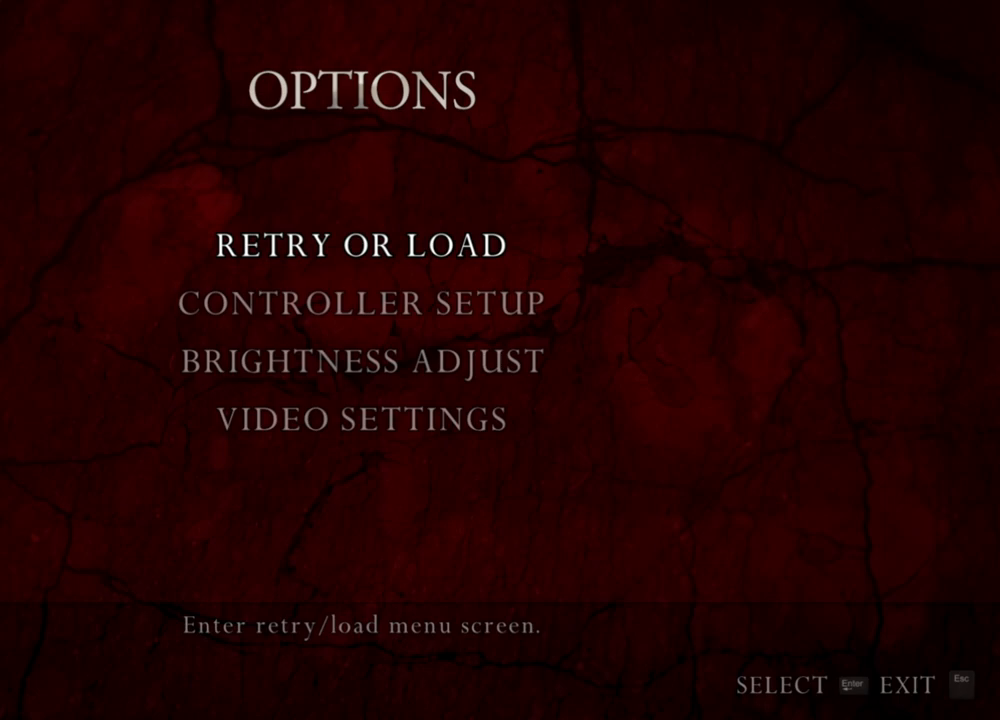
{"keys": [], "mouse": ["right"], "events": []}
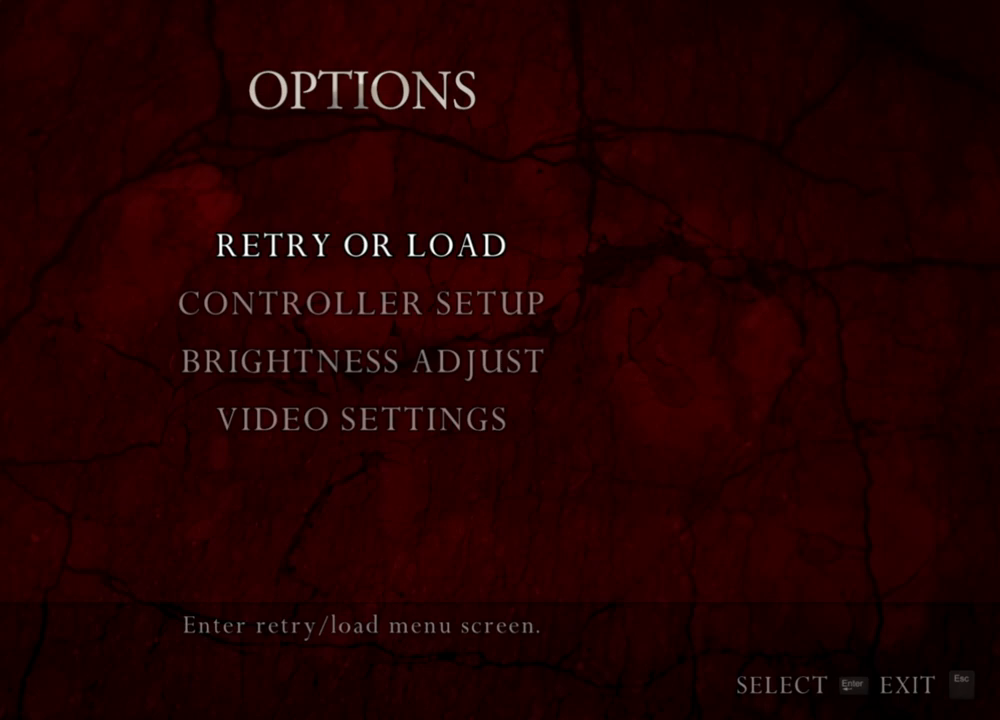
{"keys": [], "mouse": ["right"], "events": []}
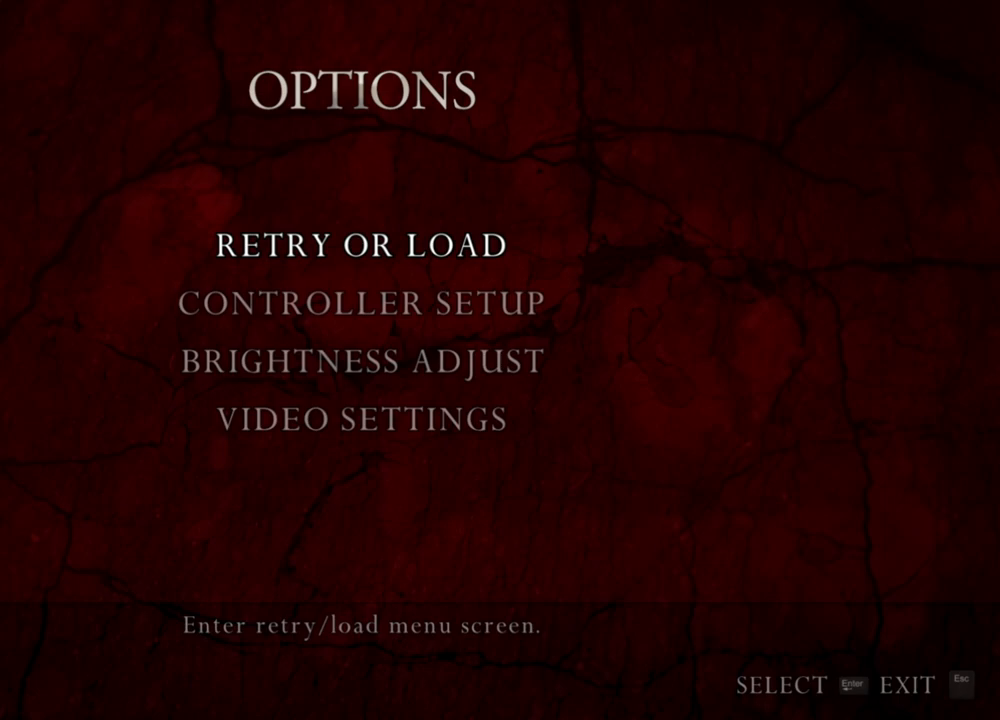
{"keys": [], "mouse": ["right"], "events": []}
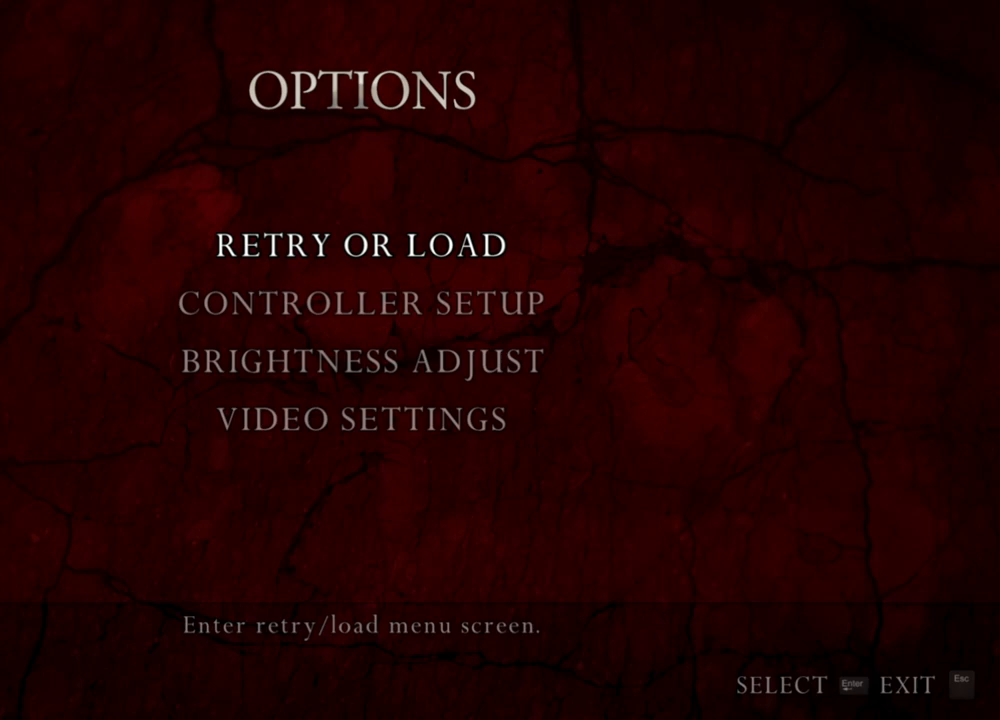
{"keys": [], "mouse": ["right"], "events": []}
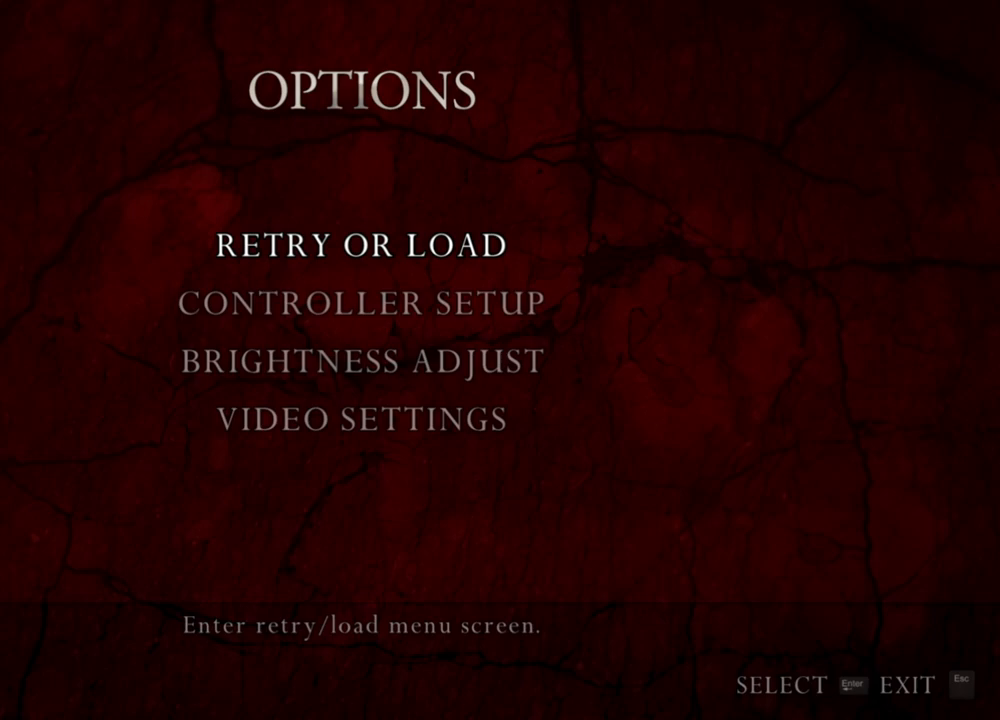
{"keys": [], "mouse": ["right"], "events": []}
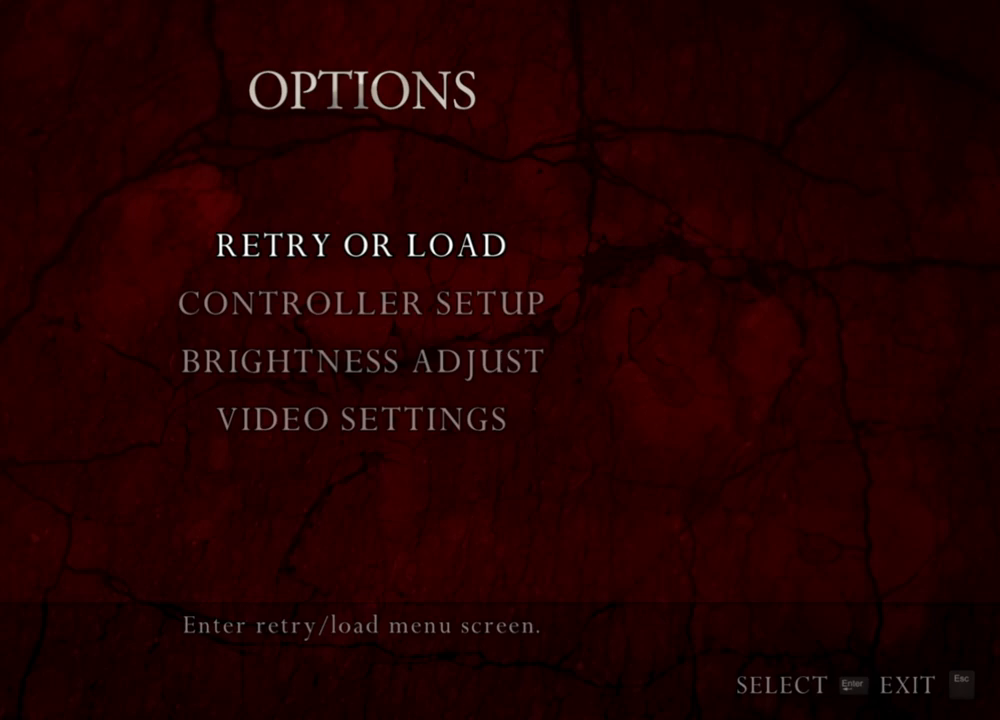
{"keys": [], "mouse": ["right"], "events": []}
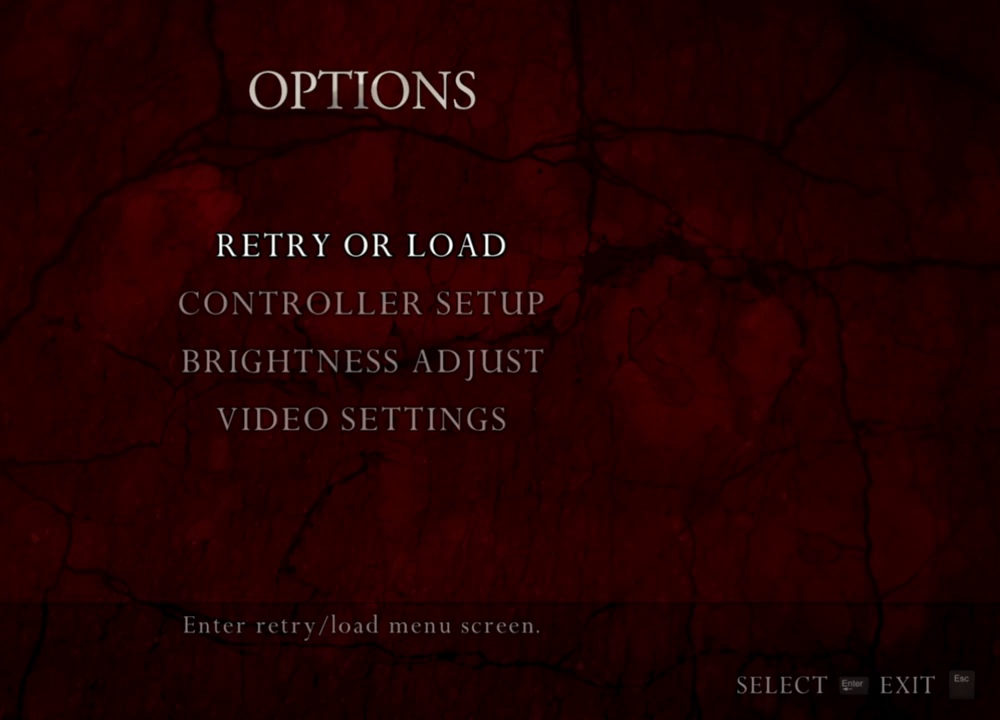
{"keys": [], "mouse": ["right"], "events": []}
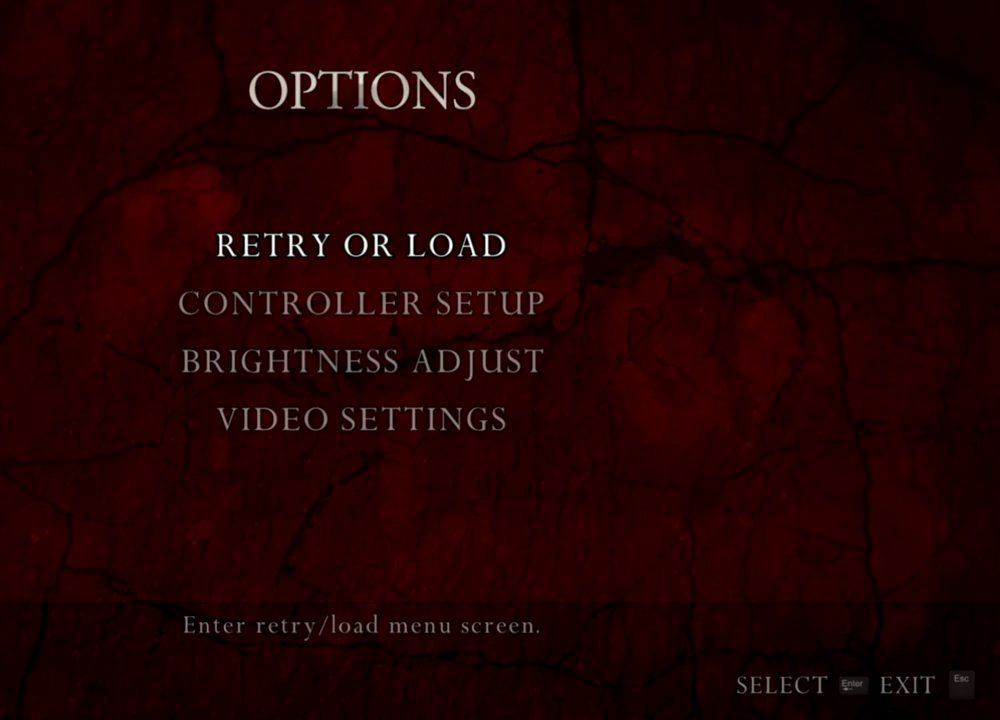
{"keys": [], "mouse": ["right"], "events": []}
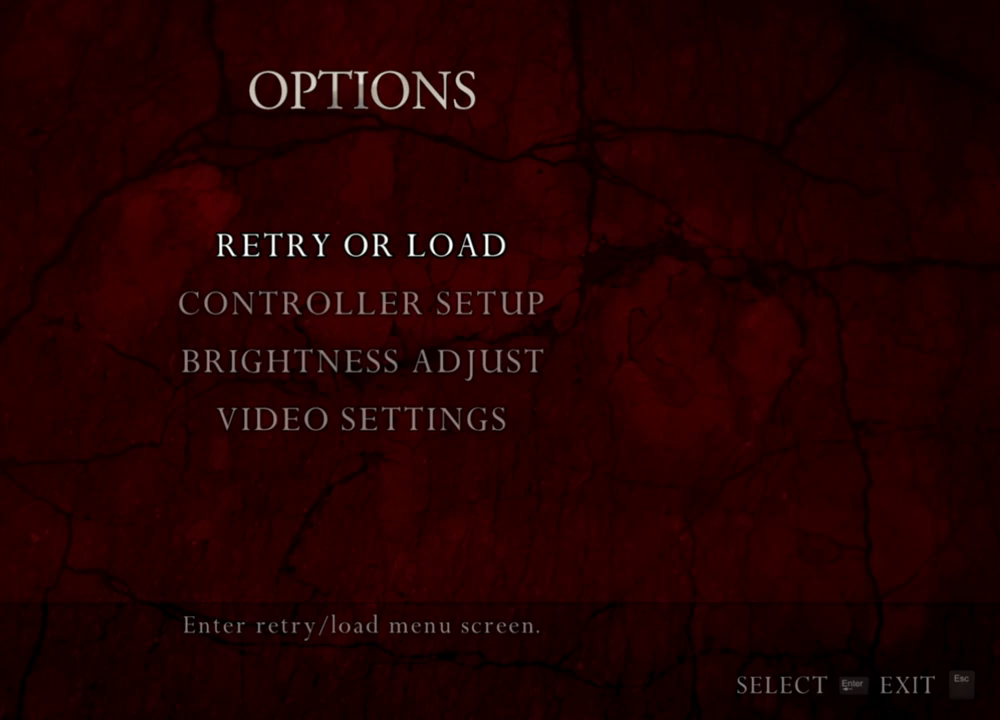
{"keys": [], "mouse": ["right"], "events": []}
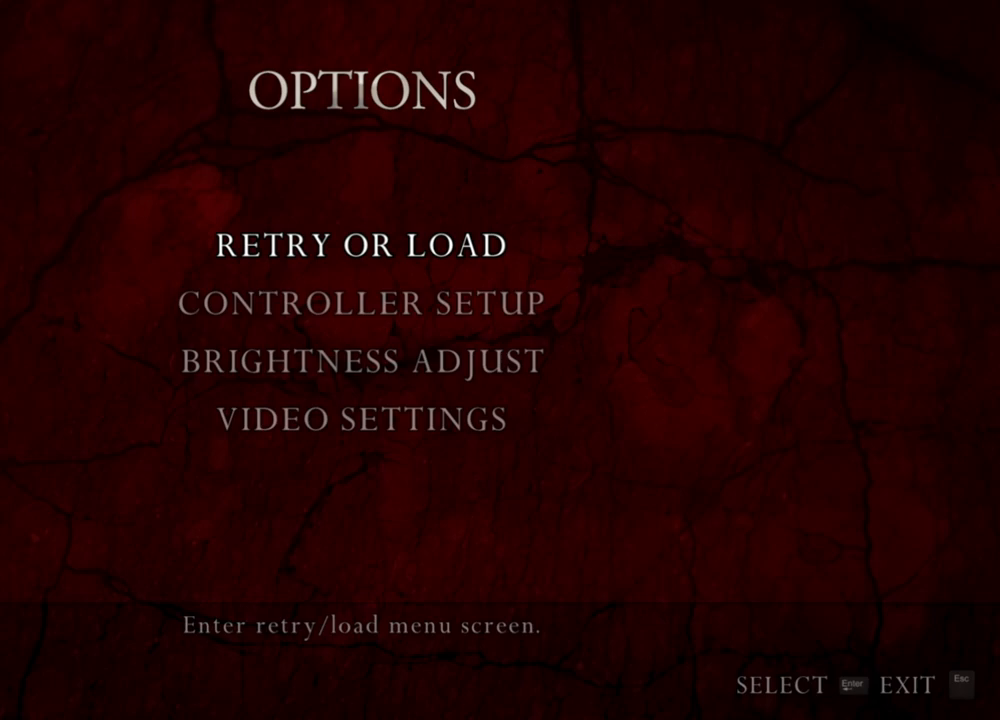
{"keys": [], "mouse": ["right"], "events": []}
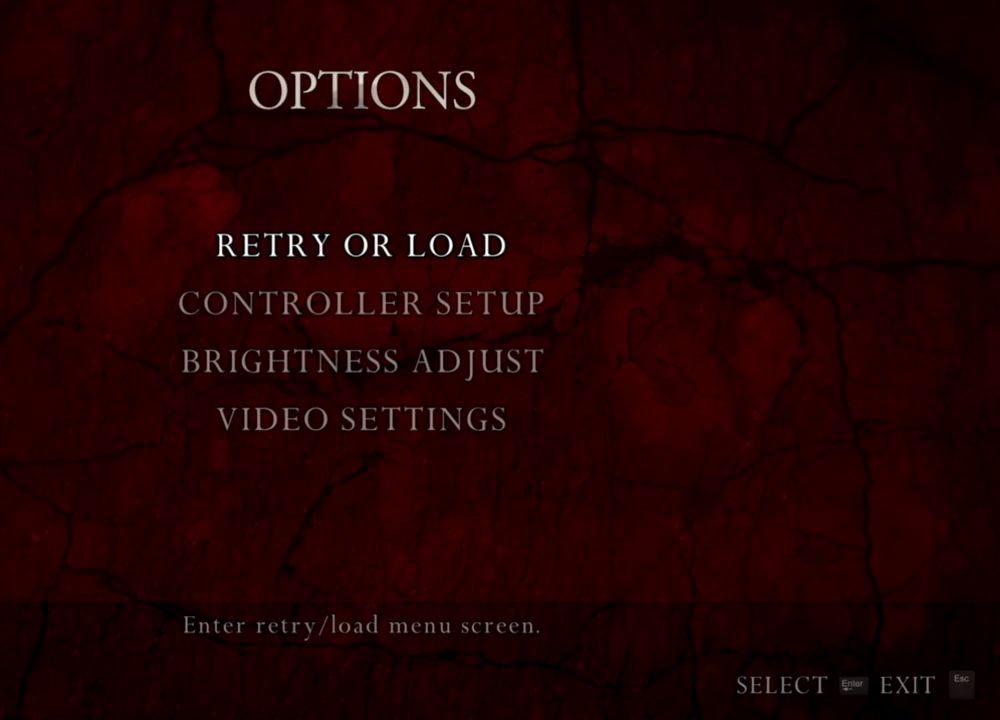
{"keys": [], "mouse": ["right"], "events": []}
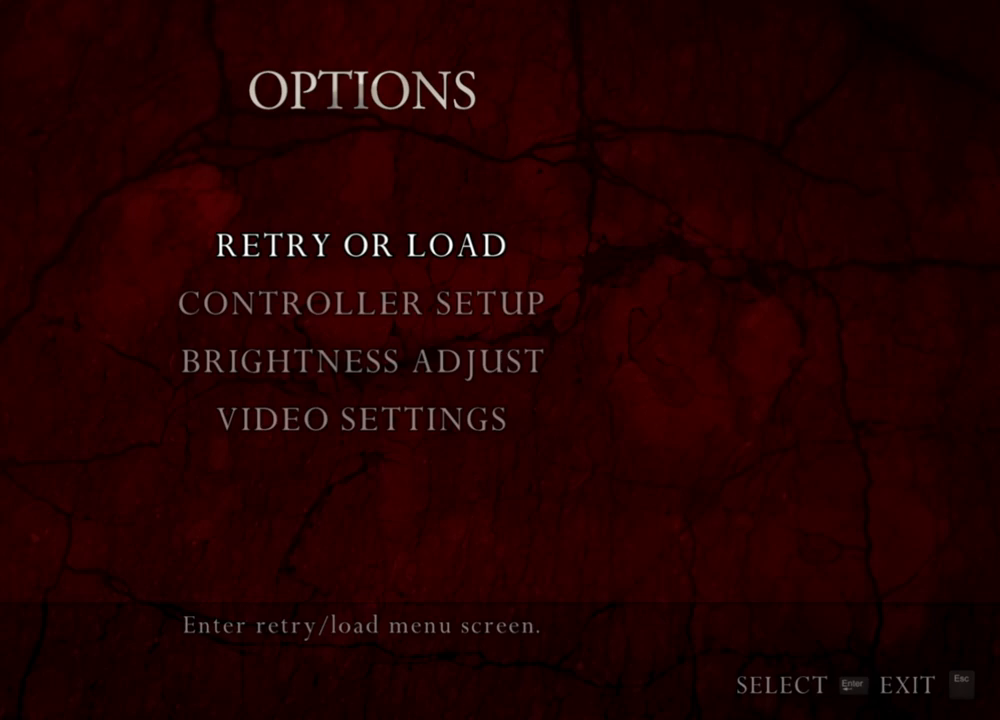
{"keys": [], "mouse": ["right"], "events": []}
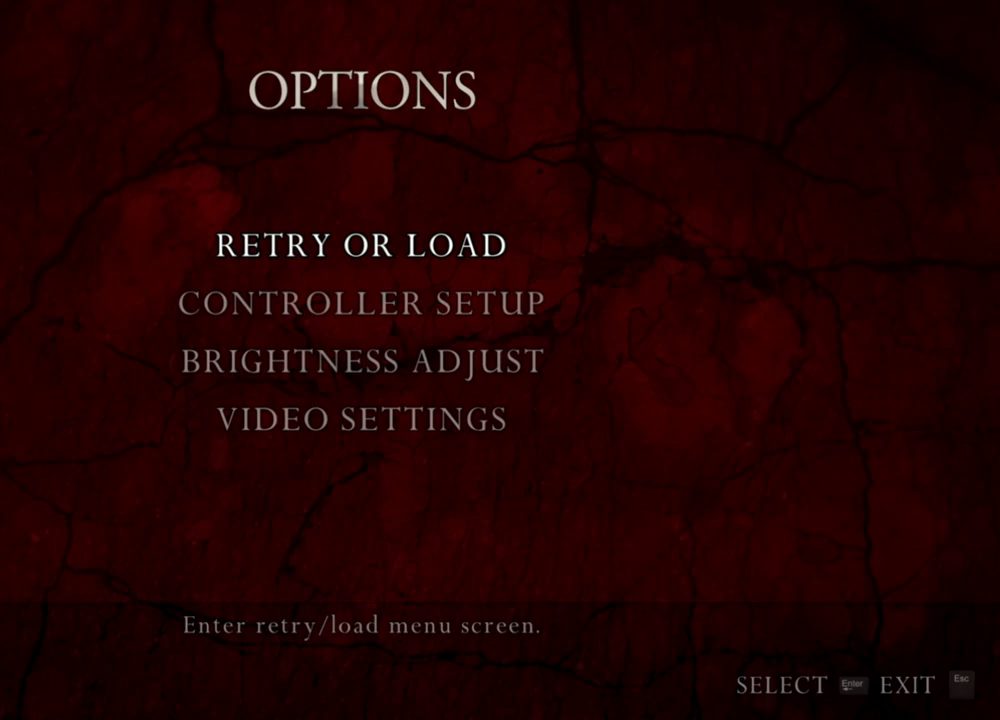
{"keys": [], "mouse": ["right"], "events": []}
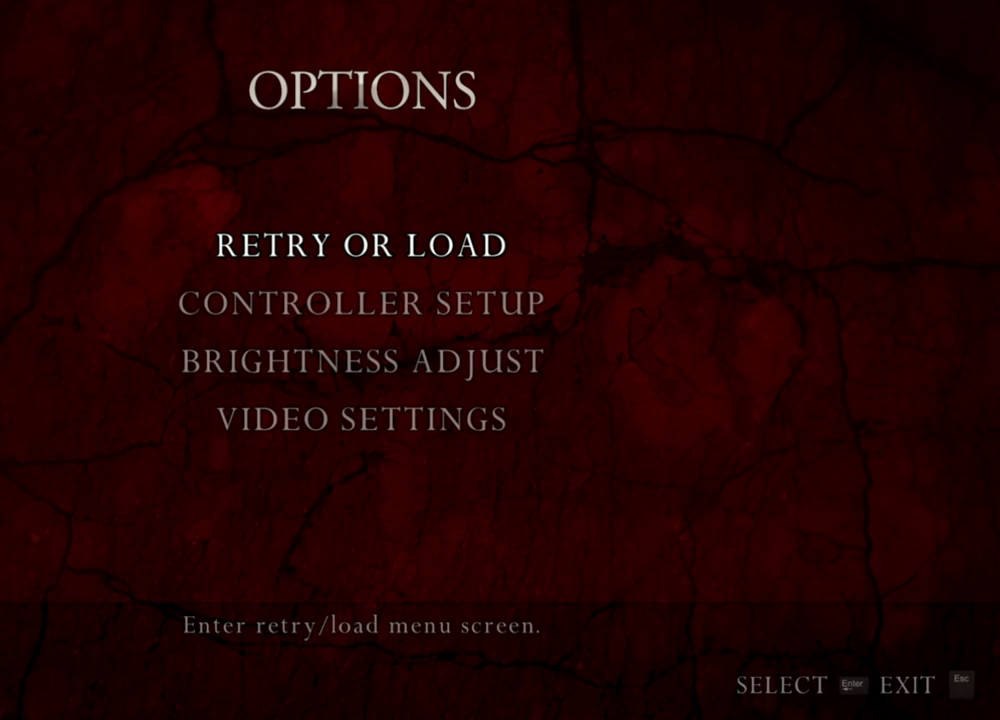
{"keys": [], "mouse": ["right"], "events": []}
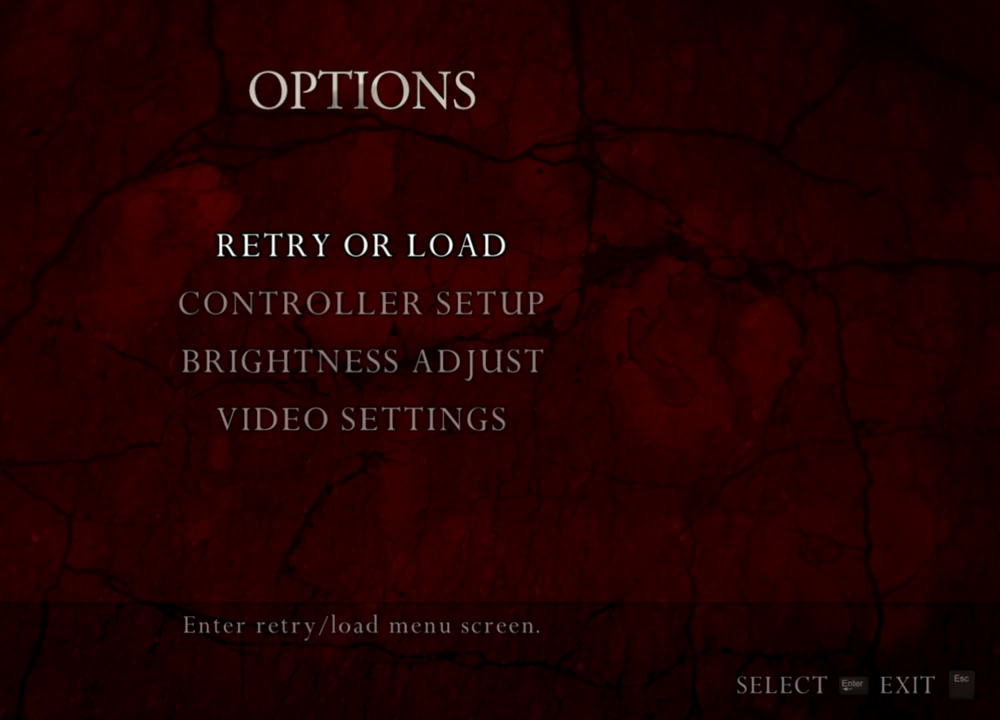
{"keys": [], "mouse": ["right"], "events": []}
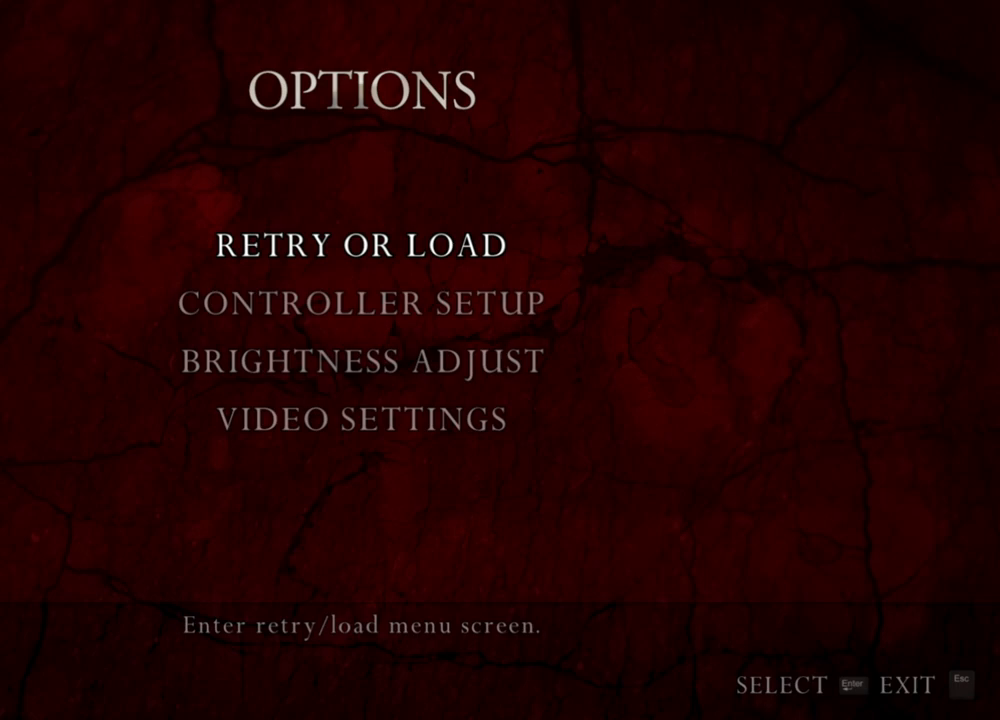
{"keys": [], "mouse": ["right"], "events": []}
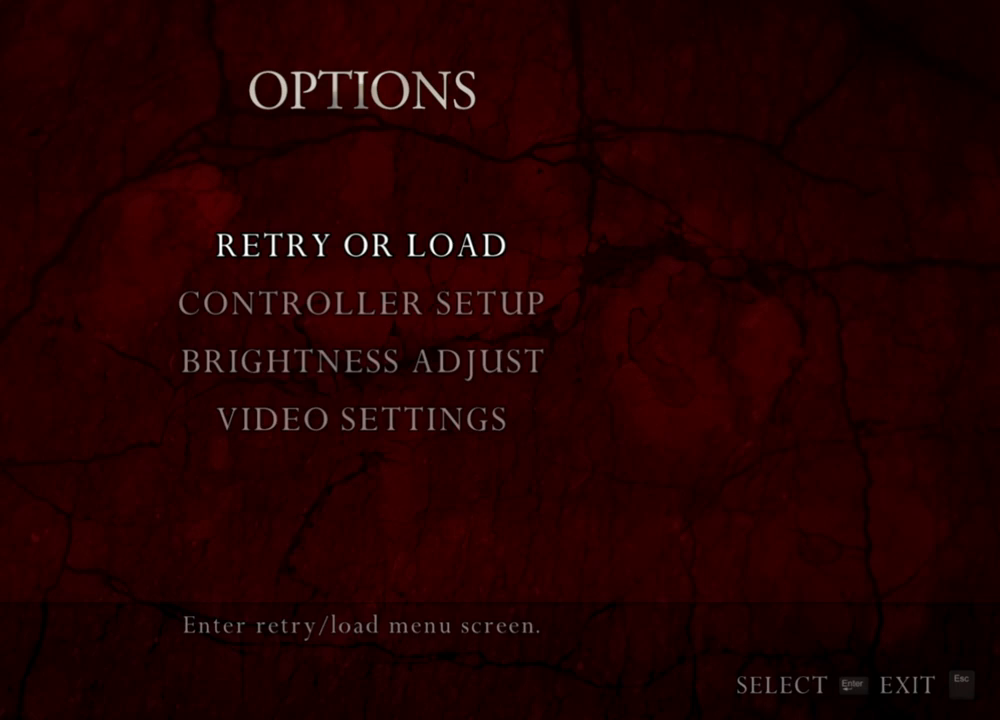
{"keys": [], "mouse": ["right"], "events": []}
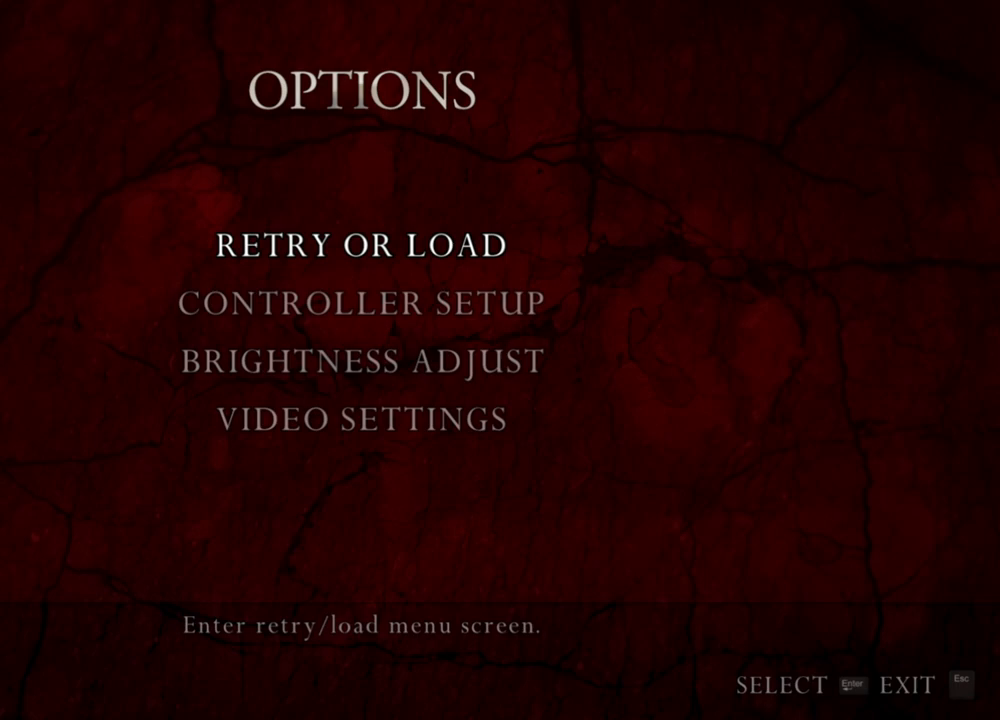
{"keys": [], "mouse": ["right"], "events": []}
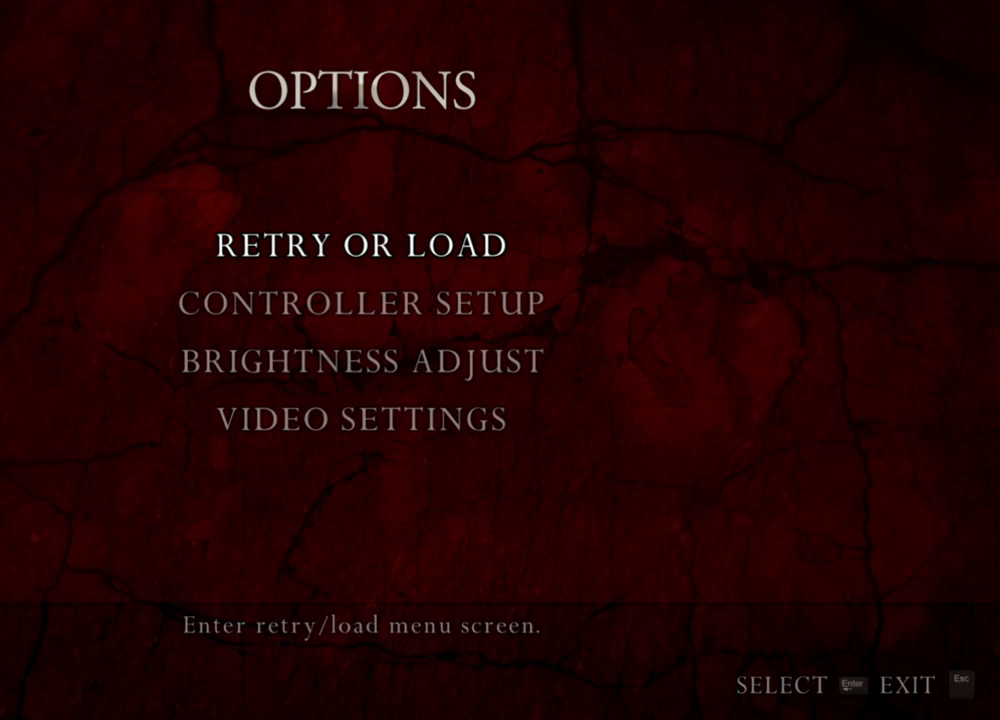
{"keys": [], "mouse": ["right"], "events": []}
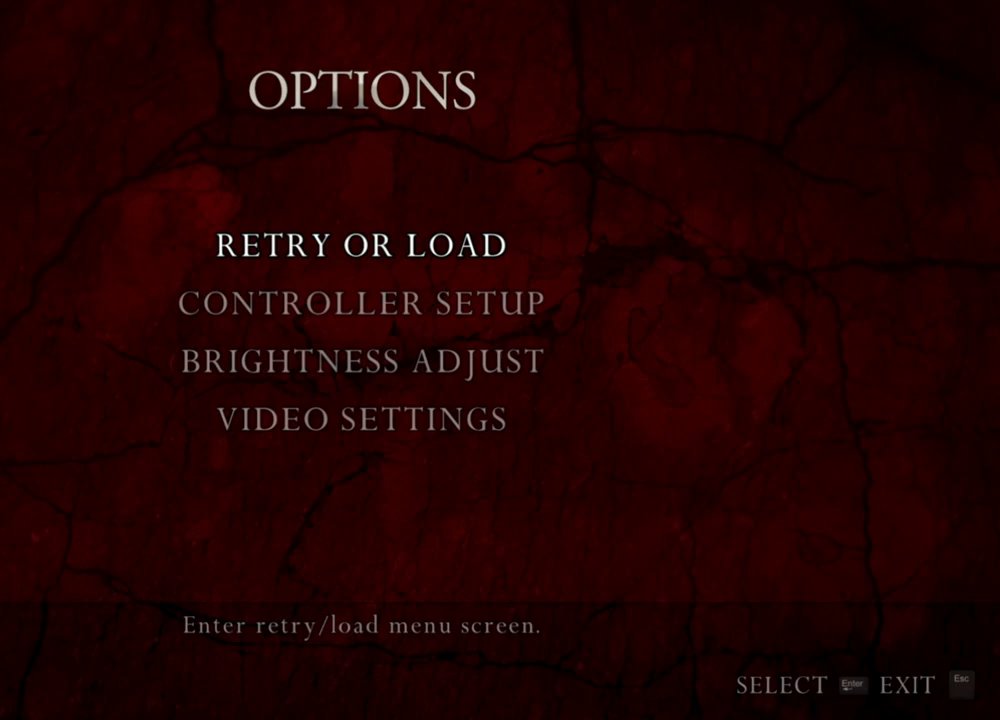
{"keys": [], "mouse": ["right"], "events": []}
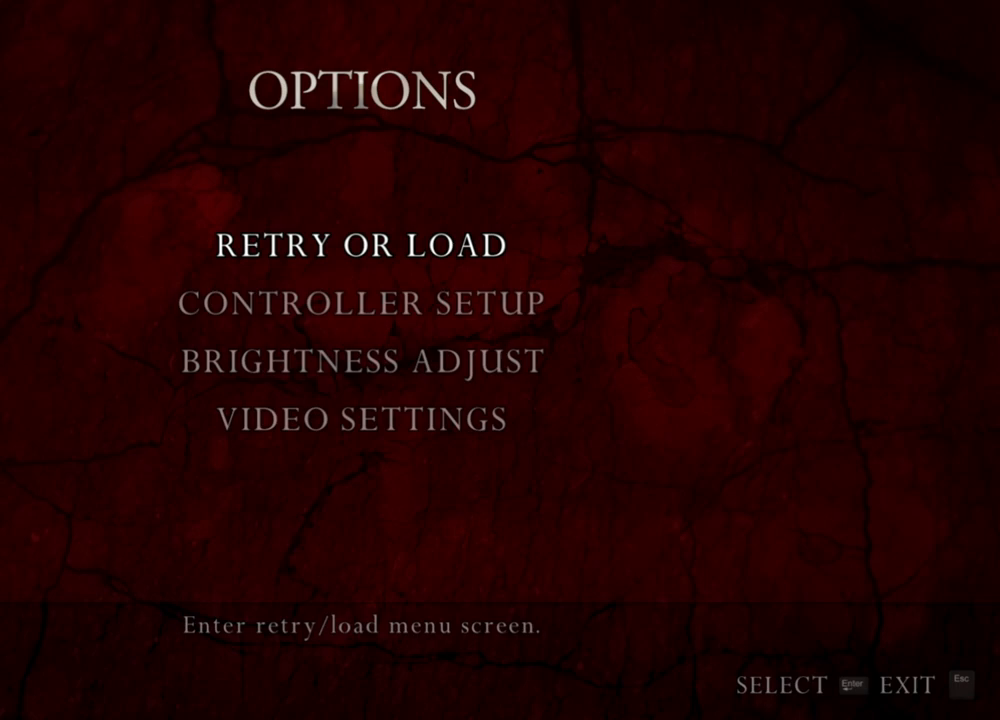
{"keys": [], "mouse": ["right"], "events": []}
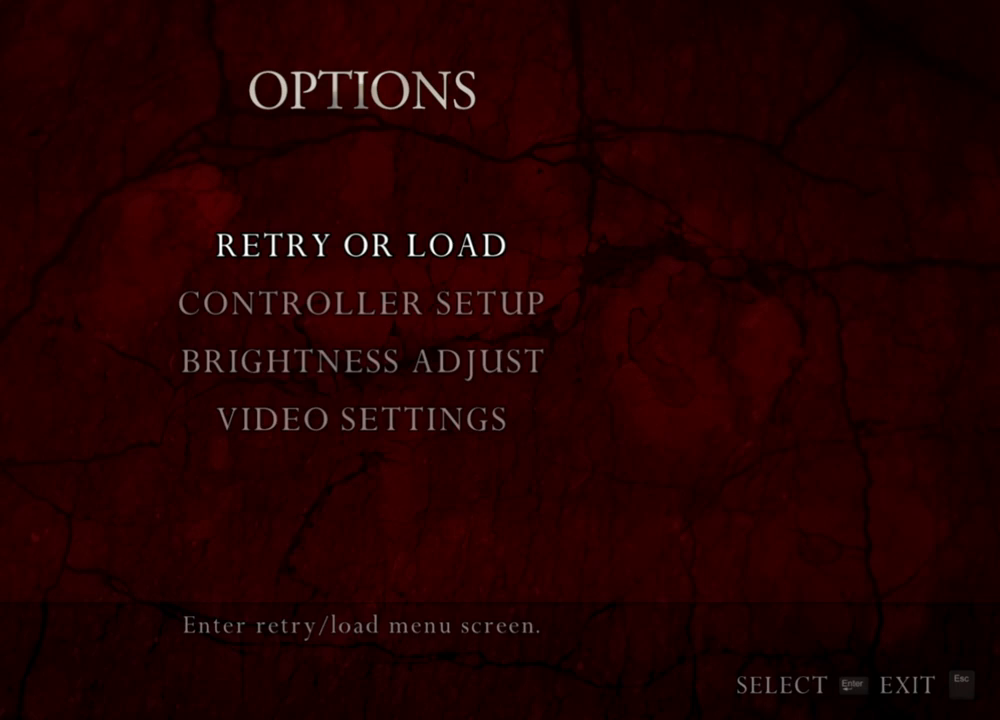
{"keys": [], "mouse": ["right"], "events": []}
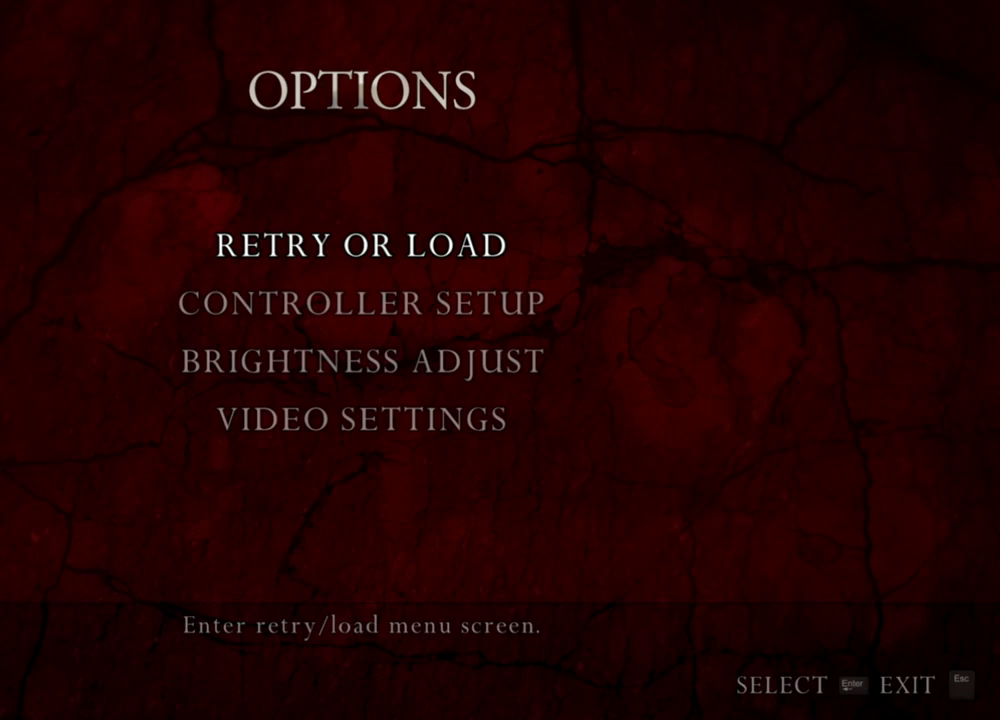
{"keys": [], "mouse": [], "events": [[267, "mouse_right", "up"]]}
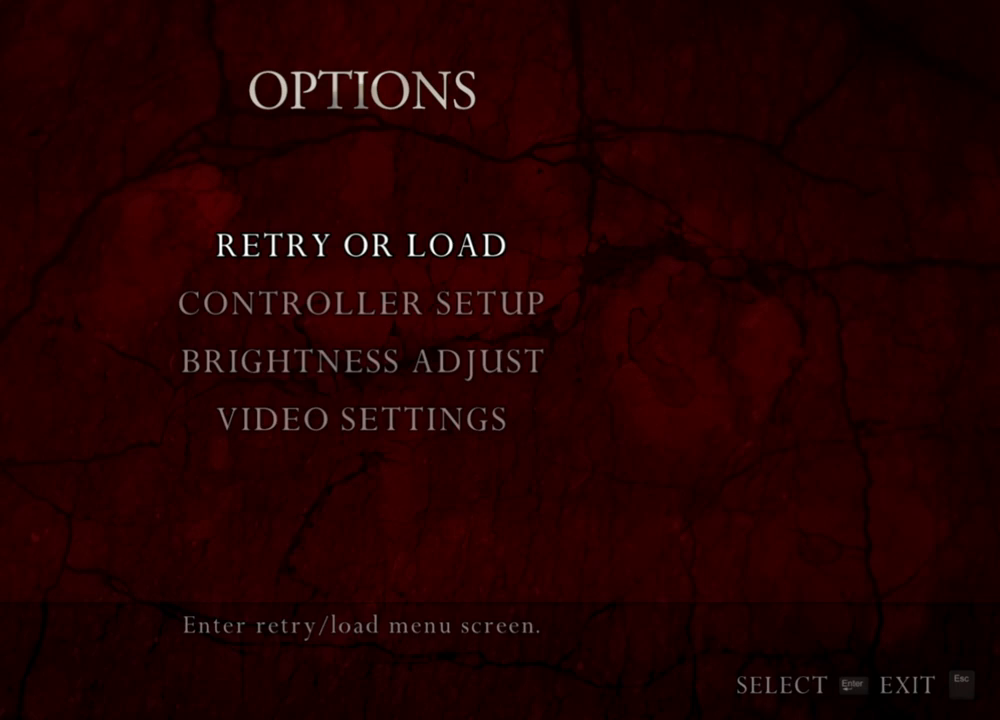
{"keys": [], "mouse": [], "events": []}
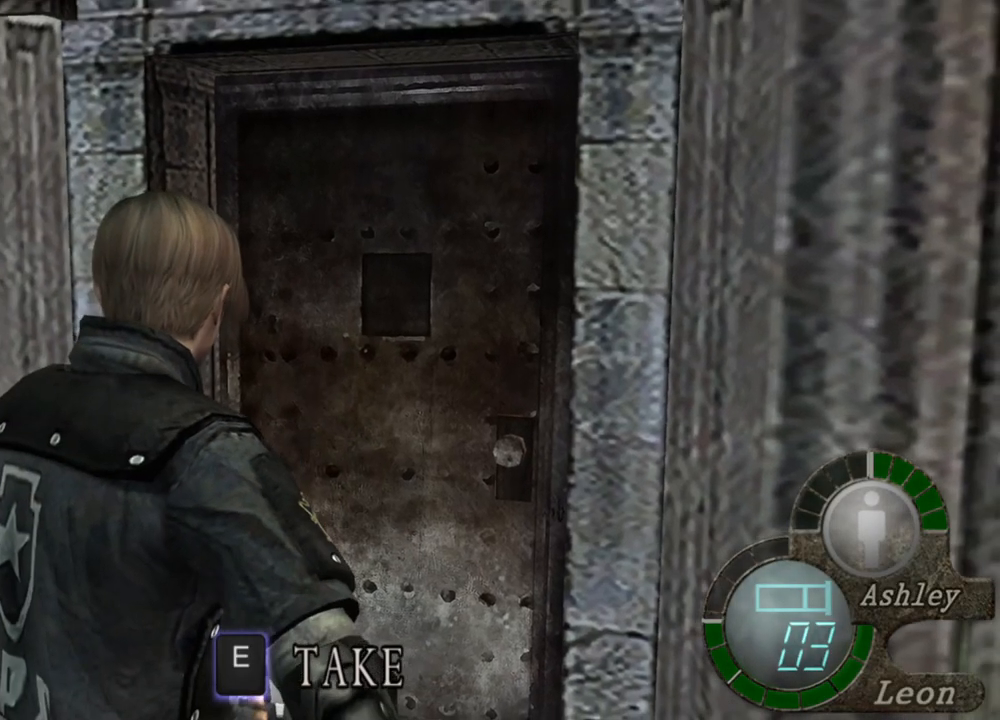
{"keys": [], "mouse": [], "events": []}
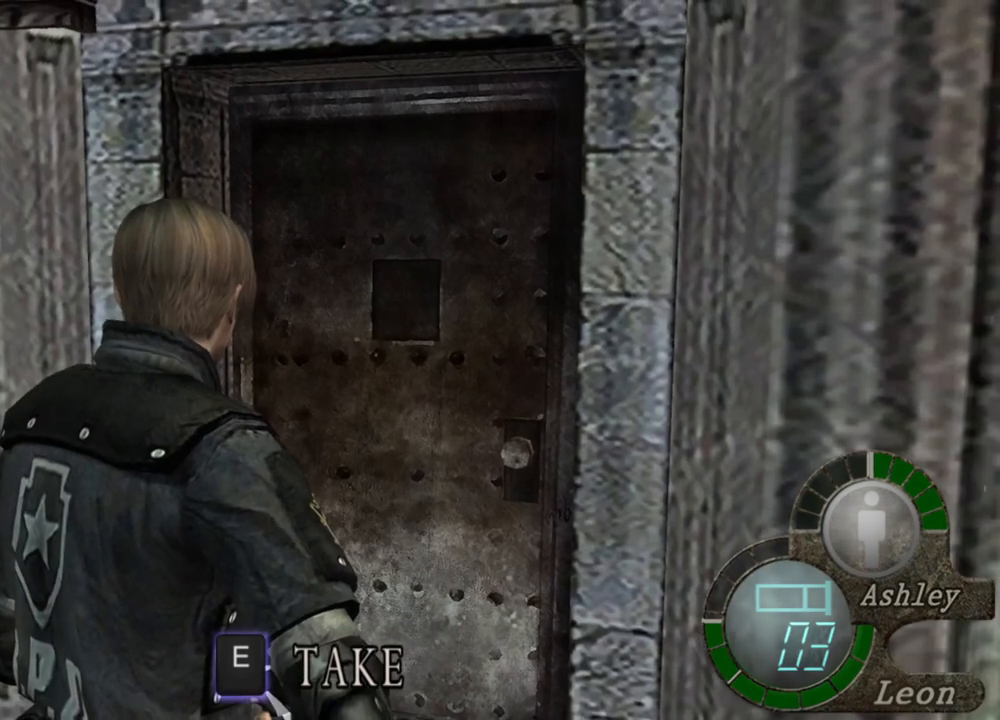
{"keys": [], "mouse": [], "events": []}
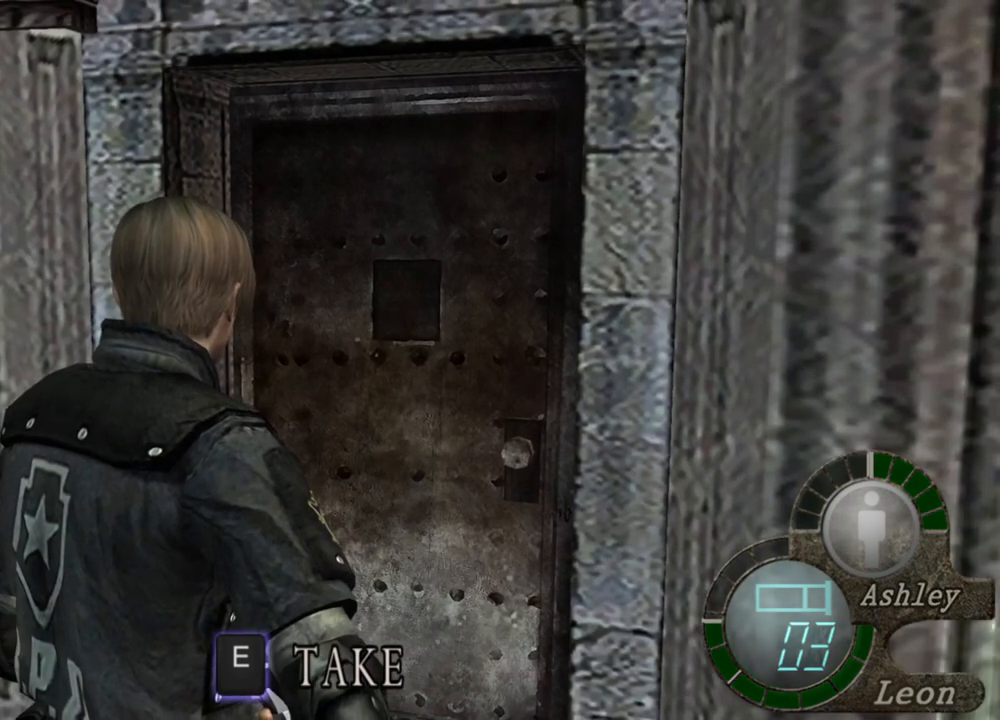
{"keys": ["e"], "mouse": [], "events": [[167, "e", "down"], [300, "e", "up"], [367, "e", "down"], [467, "e", "up"], [500, "e", "down"]]}
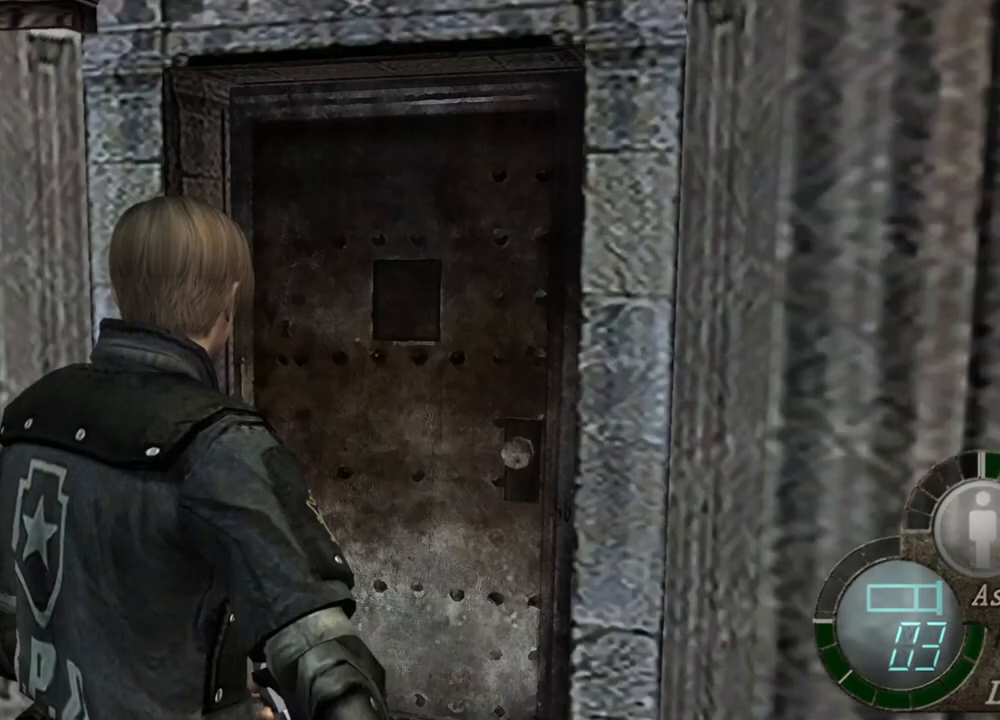
{"keys": [], "mouse": [], "events": [[133, "e", "up"], [167, "e", "down"], [267, "e", "up"], [333, "e", "down"], [400, "e", "up"]]}